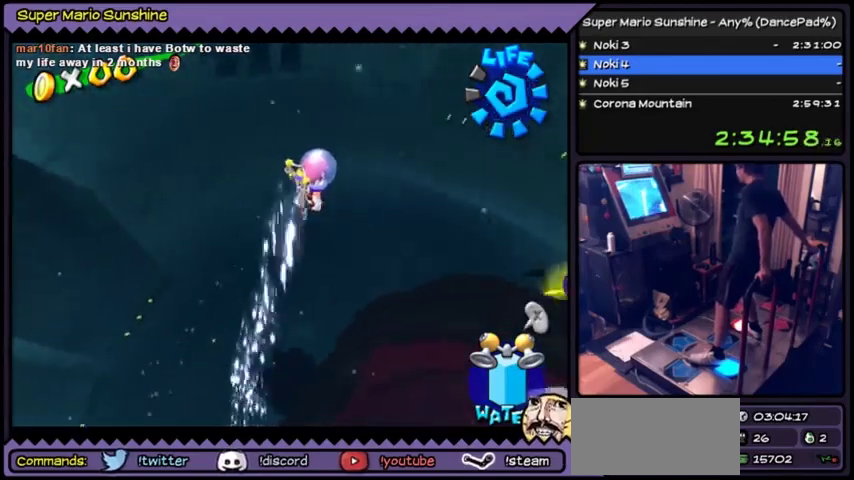
Gameplay with a controller (Nintendo layout); each line is a JSON object with the inputs held at the frame after it. "events" lists button and stick changes between this image and that frame as [ms after this image, input, new state], when the widget could be followed in between. Not read: L3 R3.
{"buttons": ["Y", "DPAD_DOWN"]}
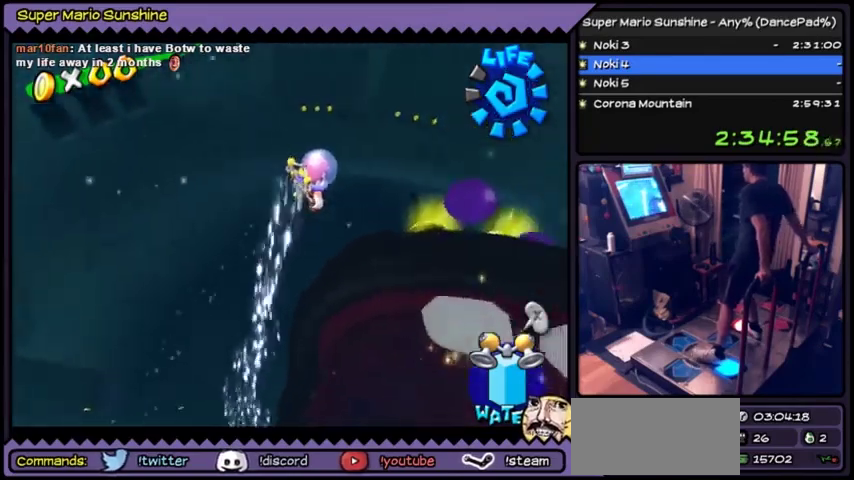
{"buttons": ["Y", "DPAD_DOWN"]}
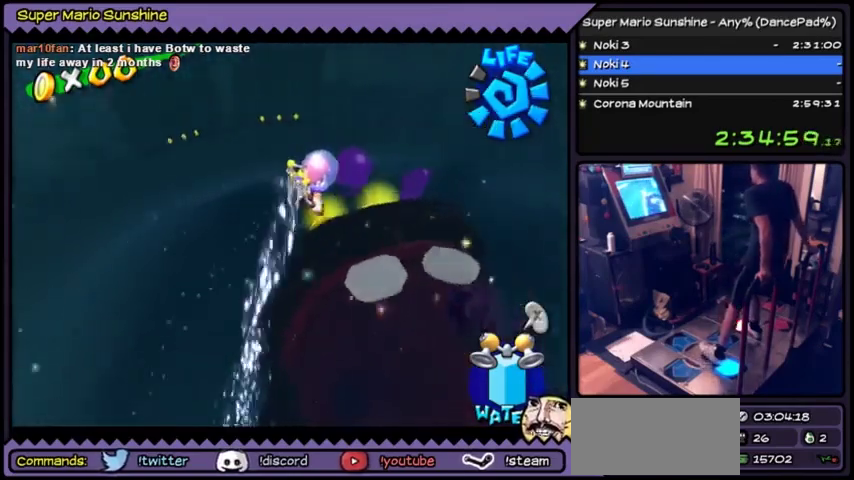
{"buttons": ["Y", "DPAD_DOWN"]}
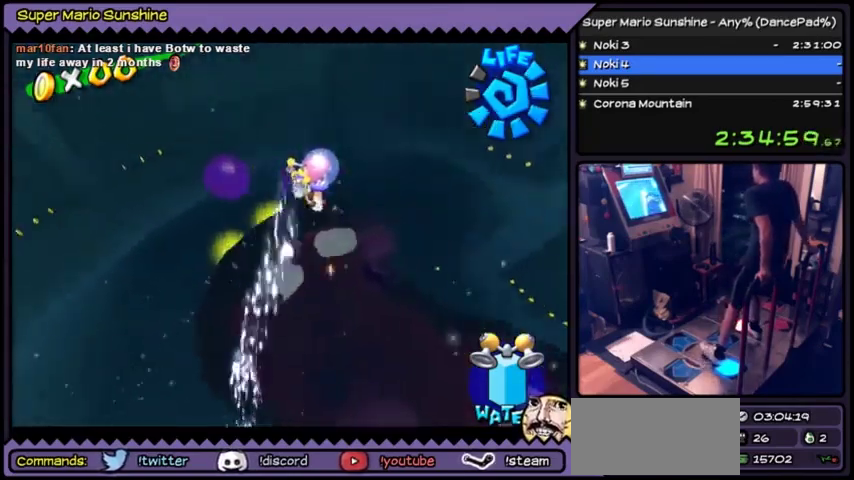
{"buttons": ["Y", "DPAD_DOWN"]}
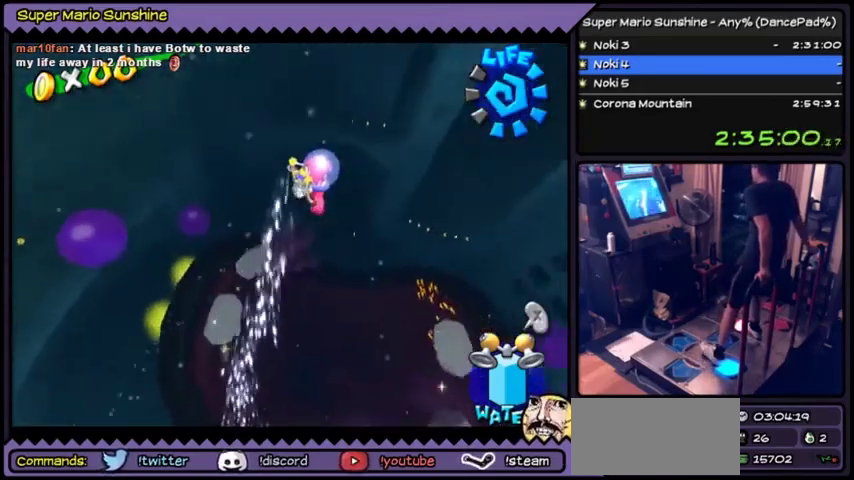
{"buttons": ["Y", "DPAD_DOWN"]}
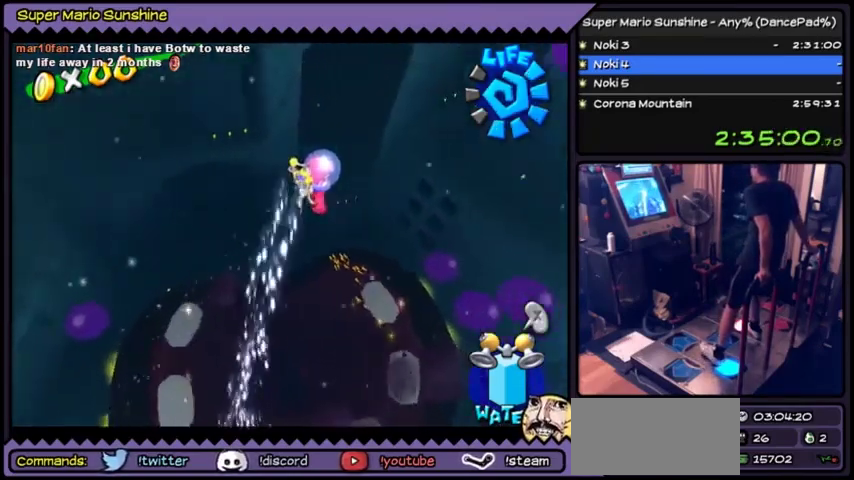
{"buttons": ["Y", "DPAD_DOWN"]}
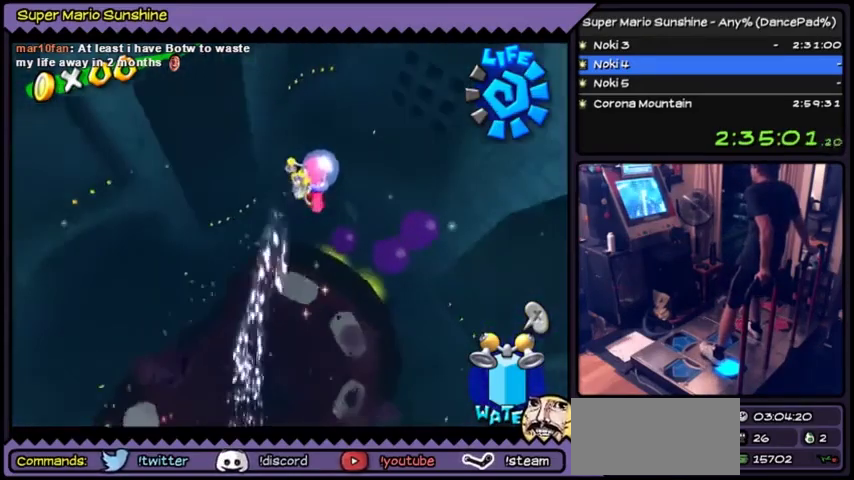
{"buttons": [], "events": [[33, "Y", "up"], [267, "DPAD_DOWN", "up"]]}
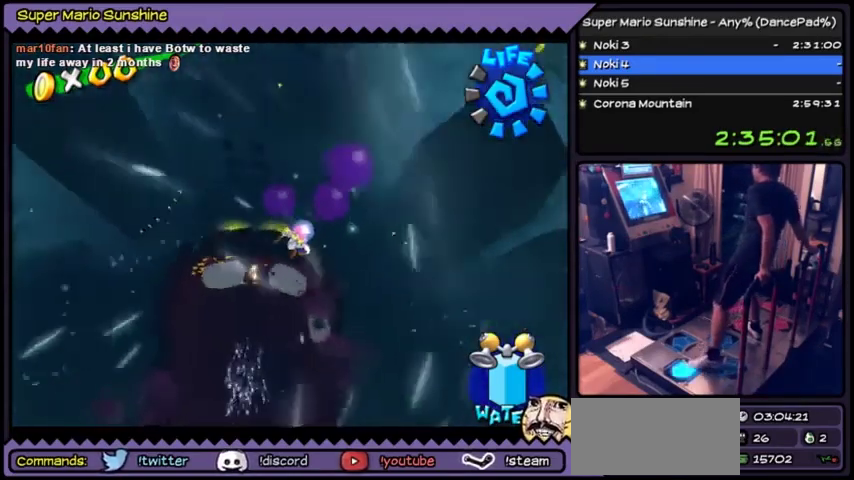
{"buttons": ["DPAD_LEFT"], "events": [[33, "DPAD_LEFT", "down"]]}
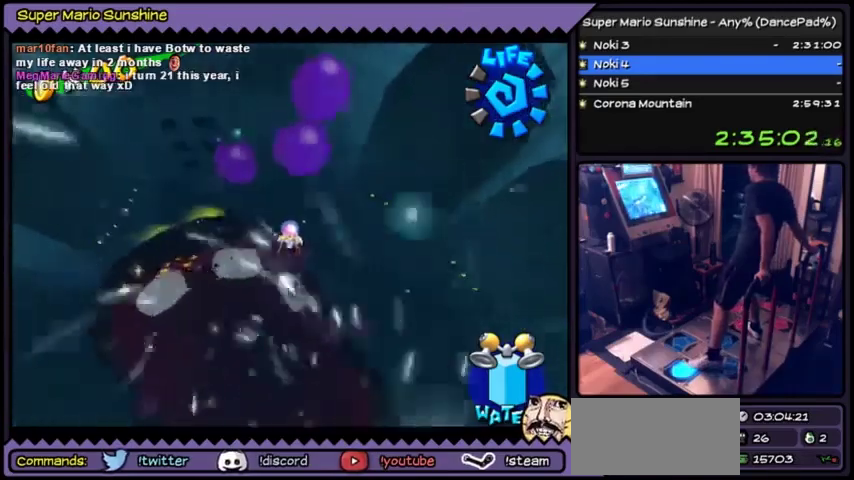
{"buttons": ["DPAD_LEFT"]}
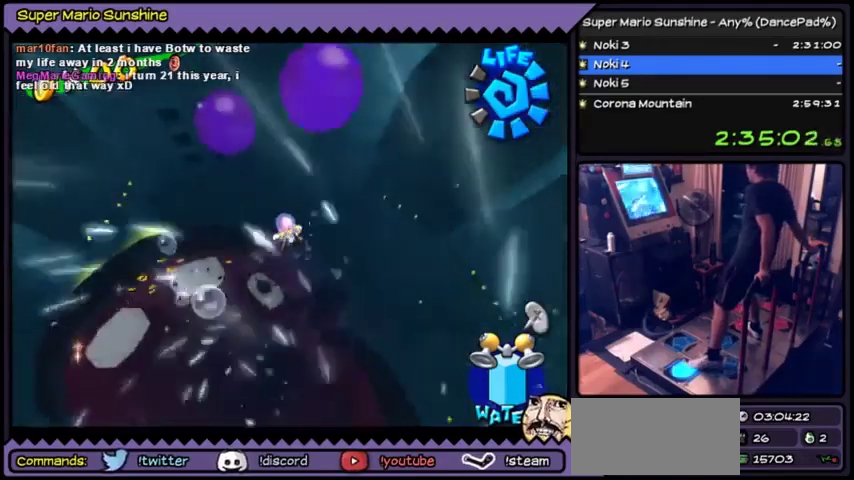
{"buttons": ["DPAD_LEFT"]}
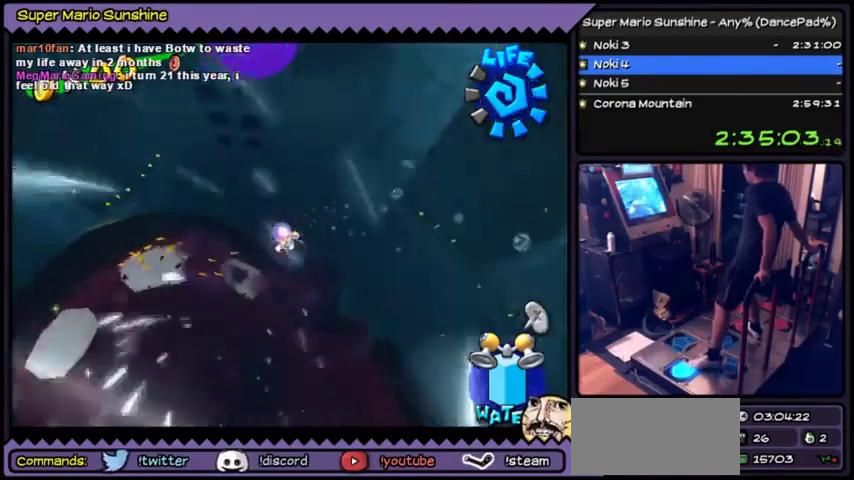
{"buttons": ["DPAD_LEFT"]}
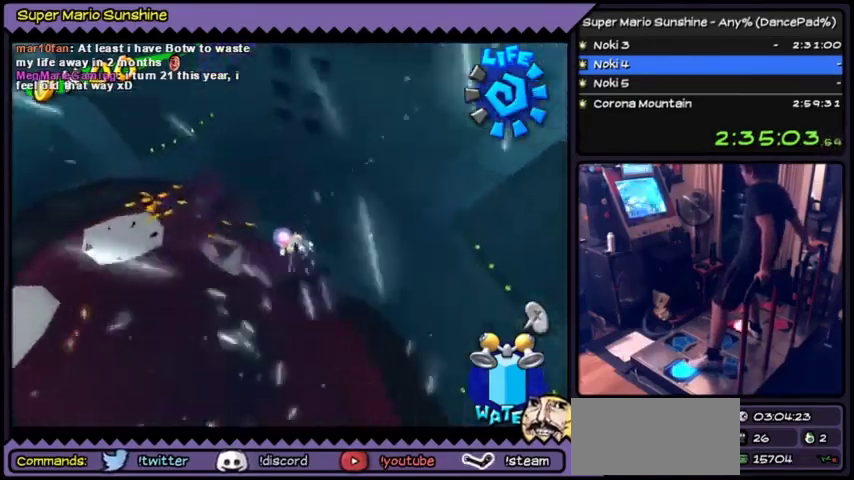
{"buttons": ["Y", "DPAD_LEFT"]}
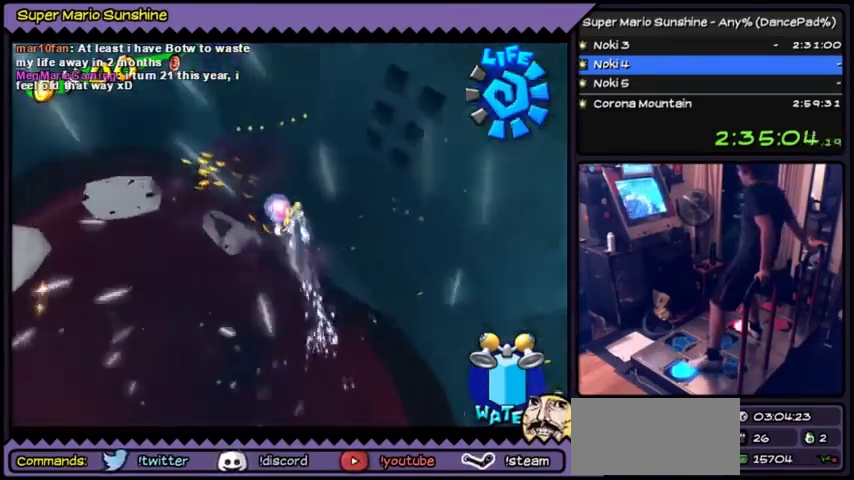
{"buttons": ["Y", "DPAD_LEFT"], "events": [[100, "Y", "up"], [267, "Y", "down"]]}
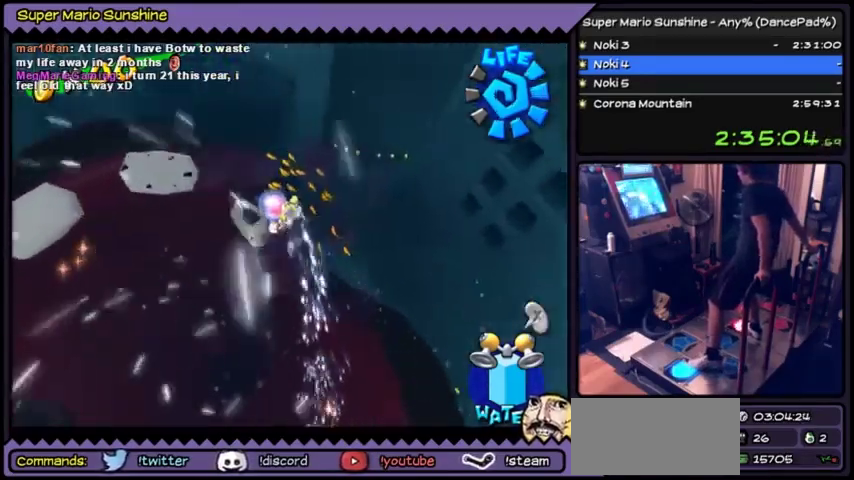
{"buttons": ["Y"], "events": [[400, "DPAD_LEFT", "up"]]}
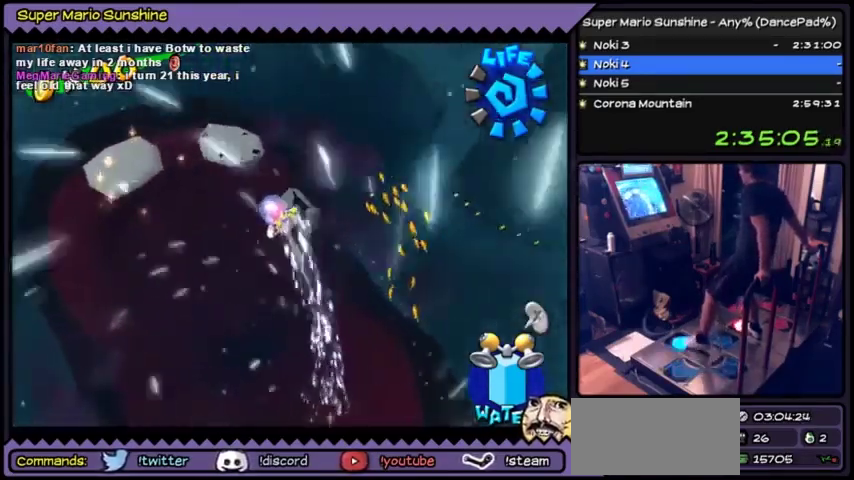
{"buttons": ["Y", "DPAD_UP"], "events": [[33, "DPAD_UP", "down"]]}
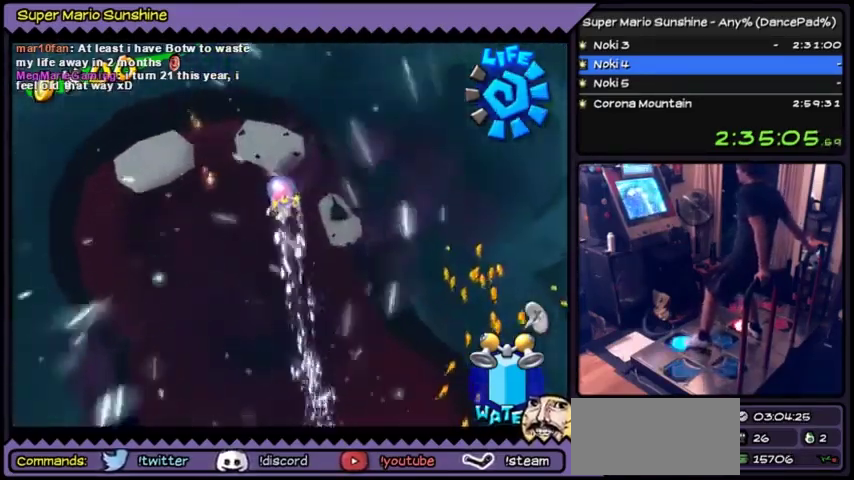
{"buttons": ["Y"], "events": [[467, "DPAD_UP", "up"]]}
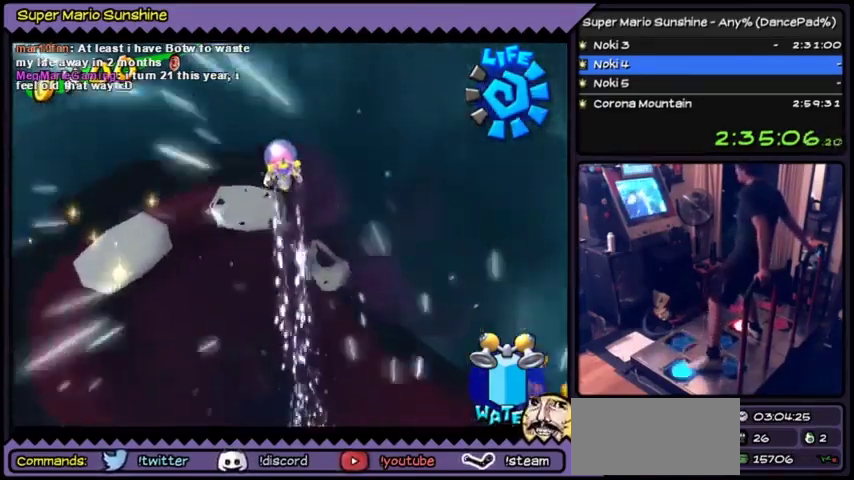
{"buttons": ["Y", "DPAD_LEFT"], "events": [[100, "DPAD_LEFT", "down"]]}
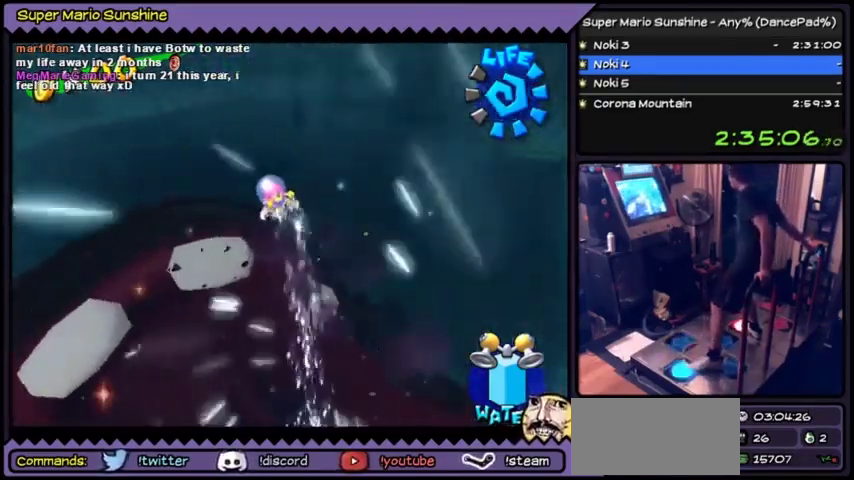
{"buttons": ["Y", "DPAD_LEFT"]}
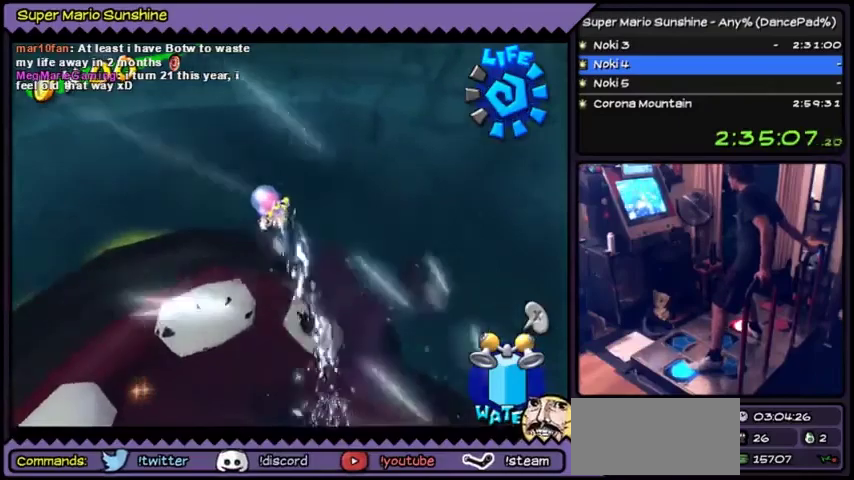
{"buttons": ["Y", "DPAD_LEFT"]}
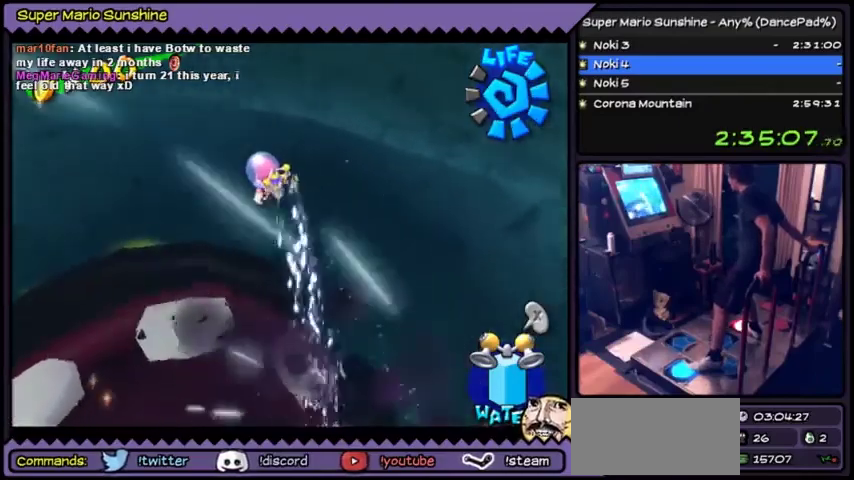
{"buttons": ["Y", "DPAD_LEFT"]}
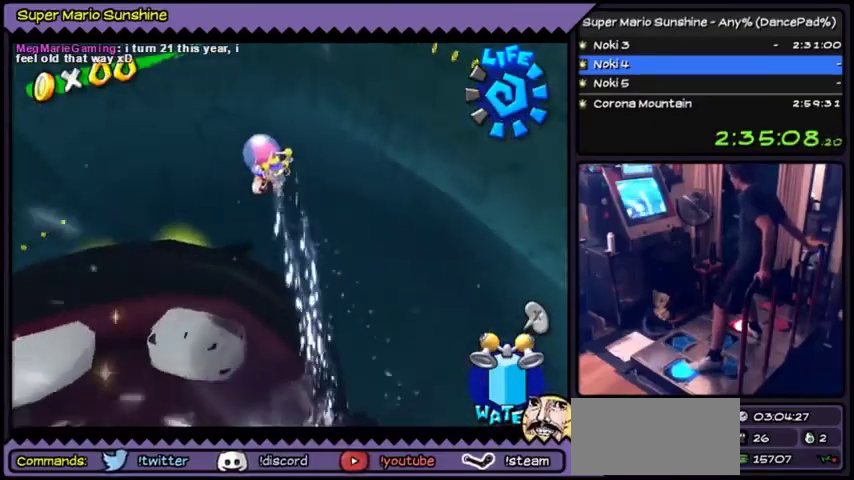
{"buttons": ["Y", "DPAD_LEFT"]}
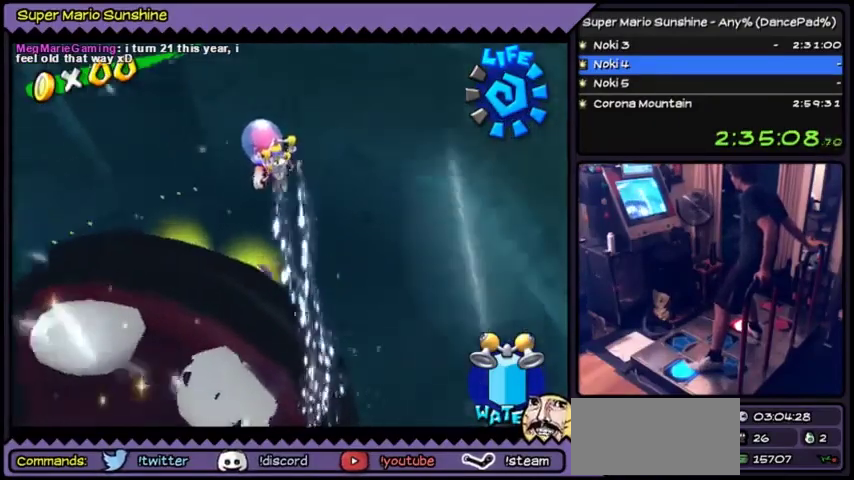
{"buttons": ["Y", "DPAD_LEFT"]}
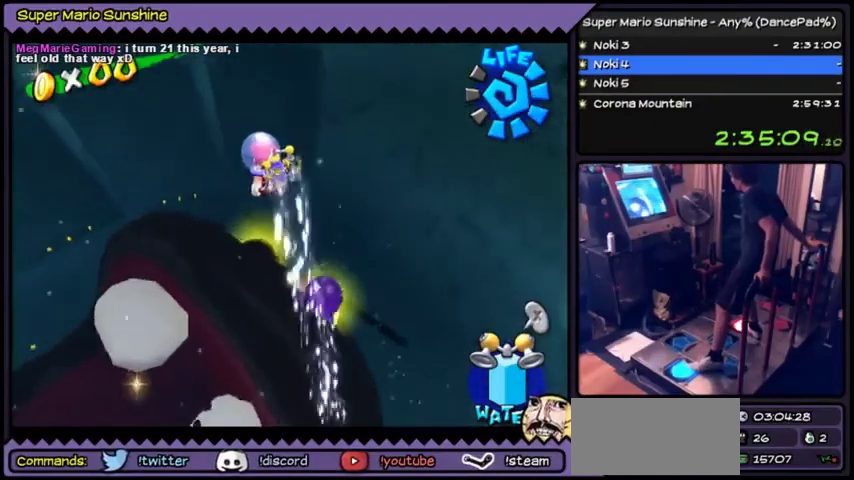
{"buttons": ["Y", "DPAD_LEFT"]}
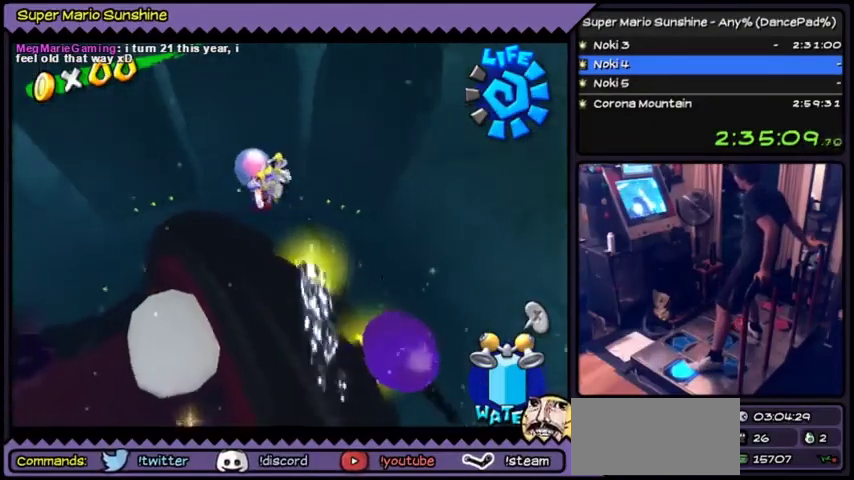
{"buttons": ["DPAD_LEFT"], "events": [[100, "Y", "up"]]}
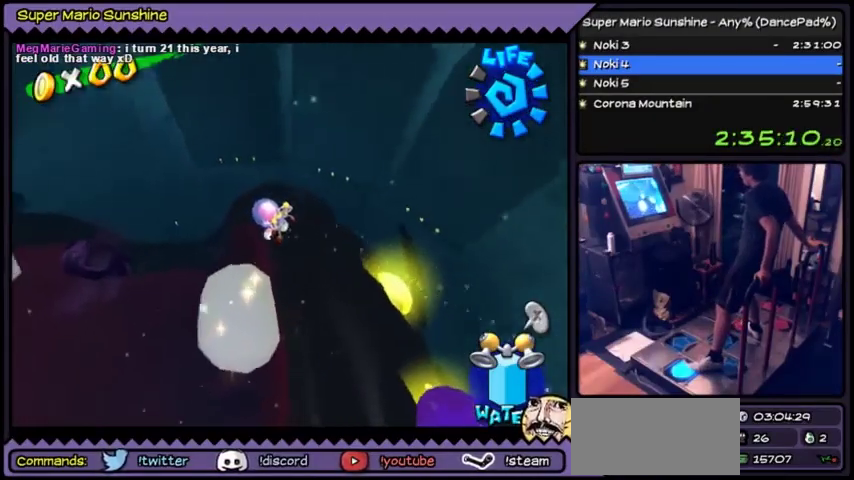
{"buttons": [], "events": [[334, "DPAD_LEFT", "up"]]}
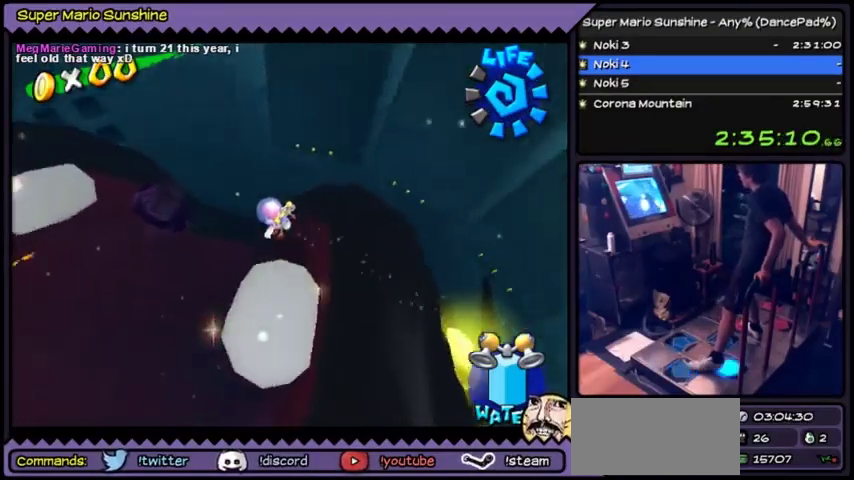
{"buttons": ["DPAD_DOWN"], "events": [[34, "DPAD_DOWN", "down"]]}
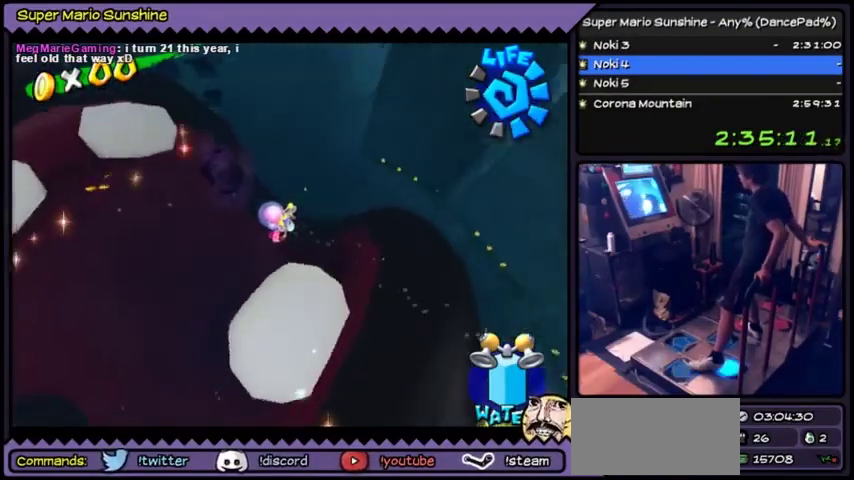
{"buttons": ["Y", "DPAD_DOWN"], "events": [[233, "Y", "down"]]}
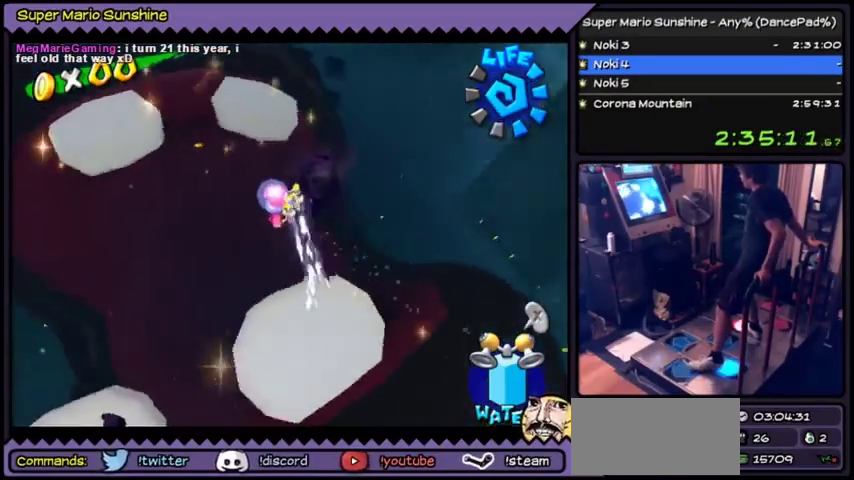
{"buttons": [], "events": [[234, "Y", "up"], [434, "DPAD_DOWN", "up"]]}